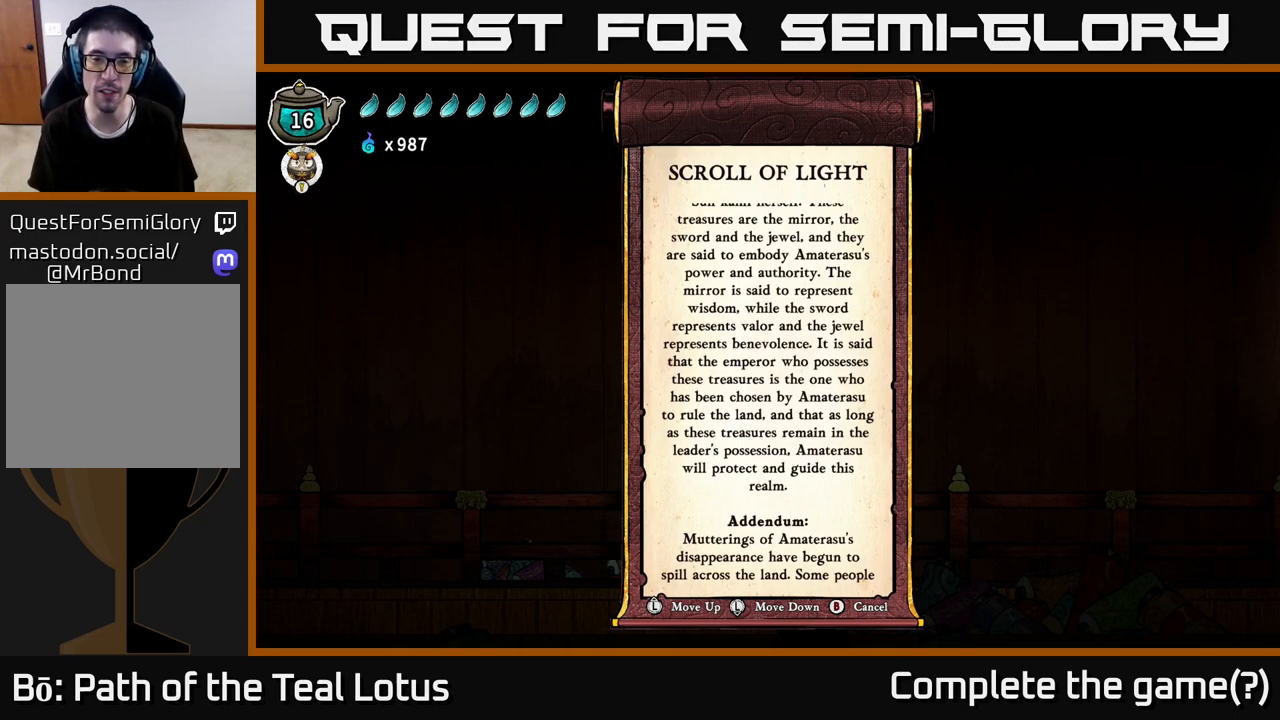
Gameplay with a controller (Xbox layout); each line is a JSON object with the inputs held at the frame after it. "events" lists button and stick changes between this image and that frame as [ms after this image, input, new state], when the widget could be followed in between.
{"buttons": [], "left_stick": "center", "right_stick": "center", "events": [[217, "left_stick", "down"], [417, "left_stick", "center"]]}
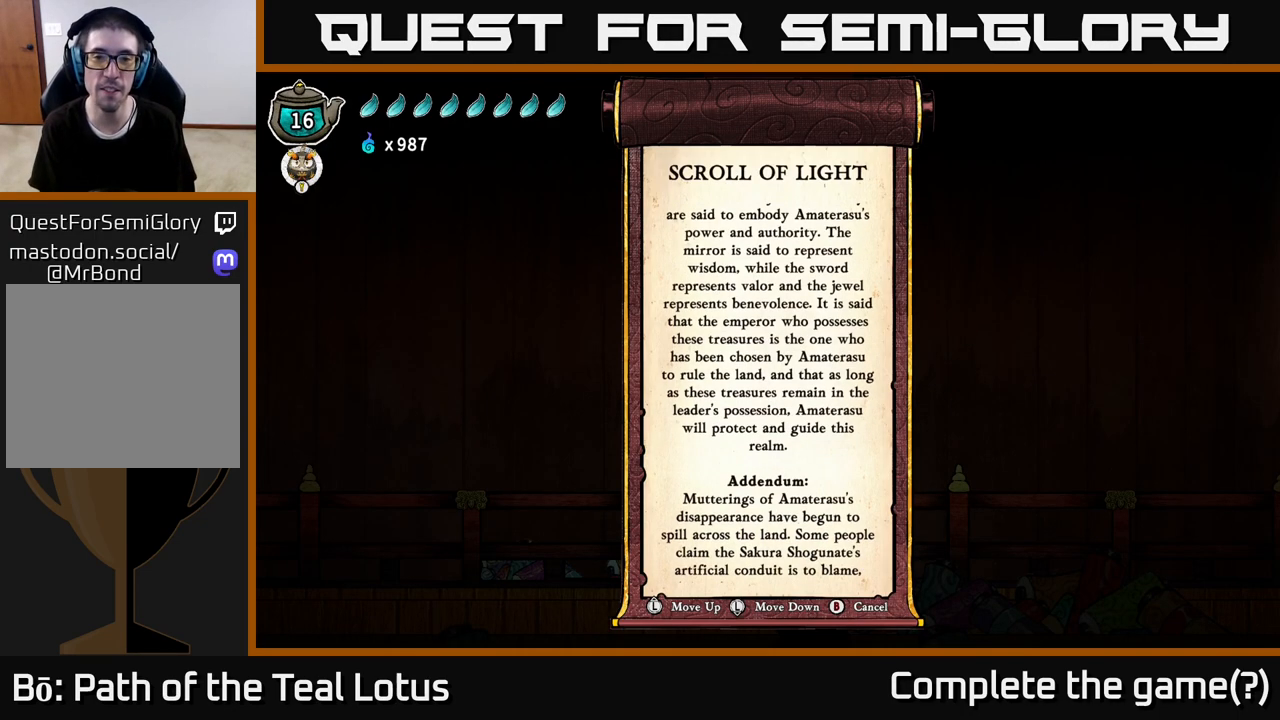
{"buttons": [], "left_stick": "center", "right_stick": "center", "events": [[83, "left_stick", "down"], [283, "left_stick", "center"]]}
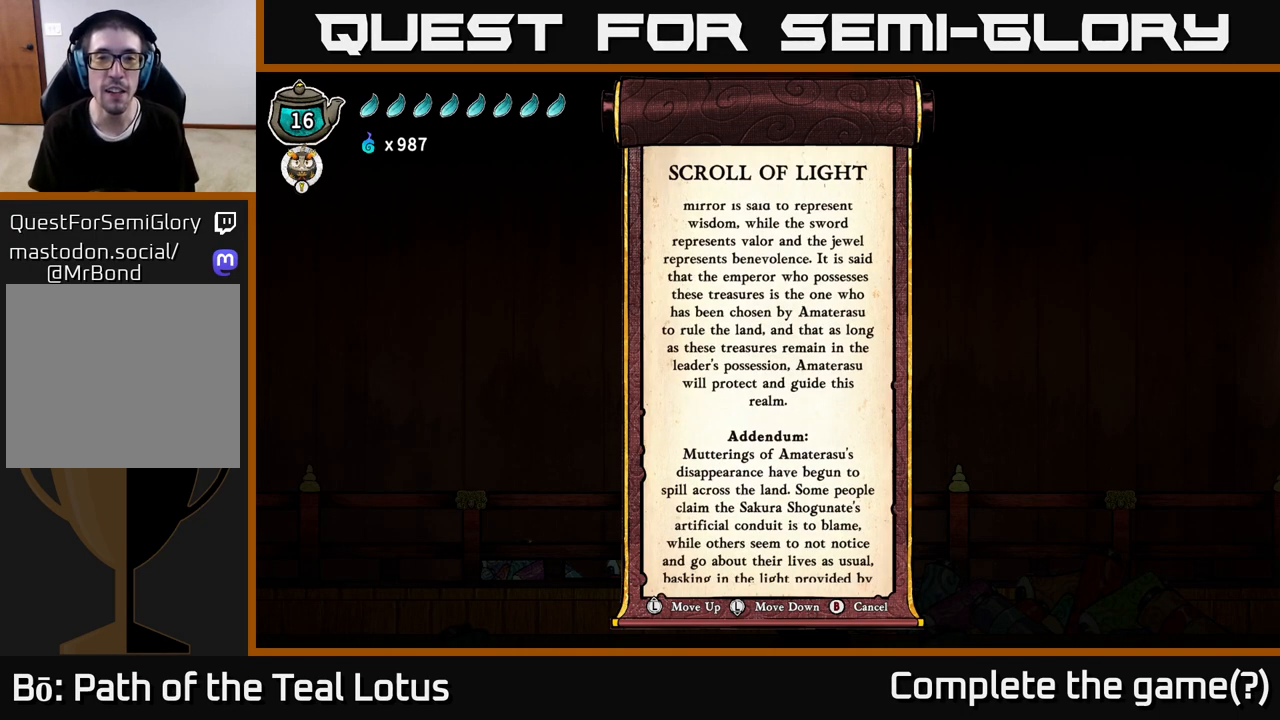
{"buttons": [], "left_stick": "center", "right_stick": "center", "events": [[300, "left_stick", "down"], [450, "left_stick", "center"]]}
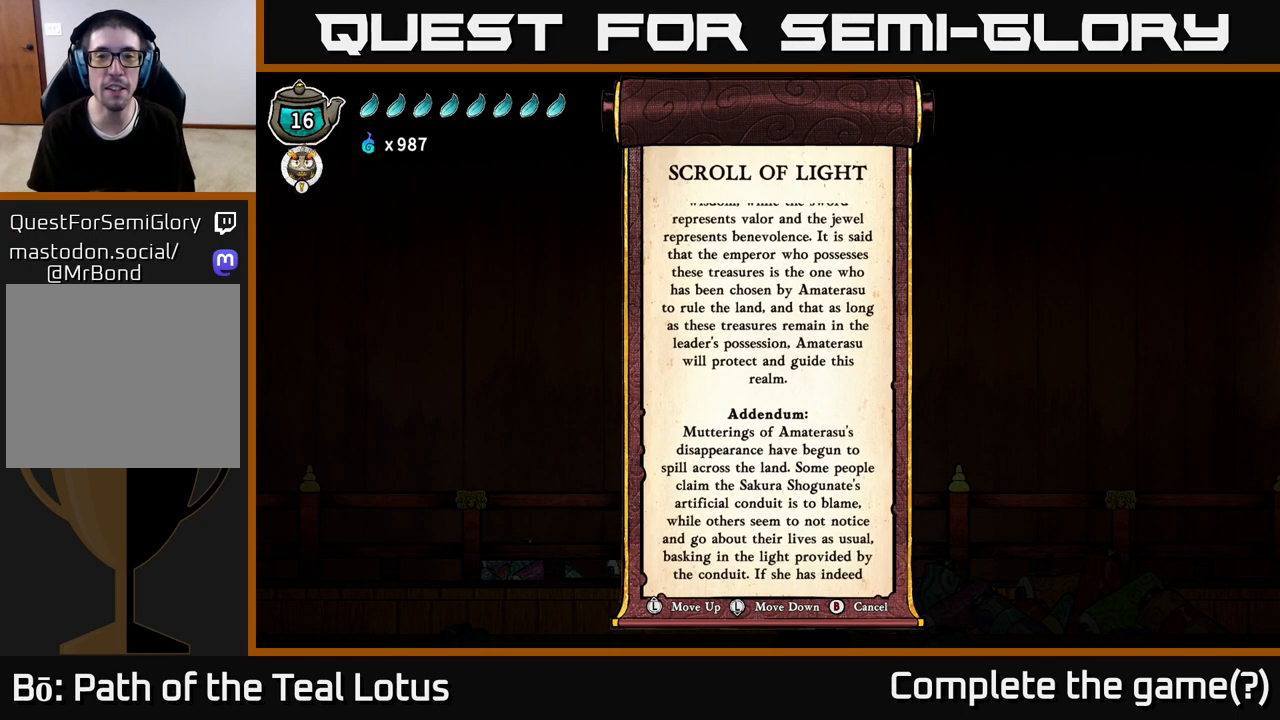
{"buttons": [], "left_stick": "center", "right_stick": "center", "events": []}
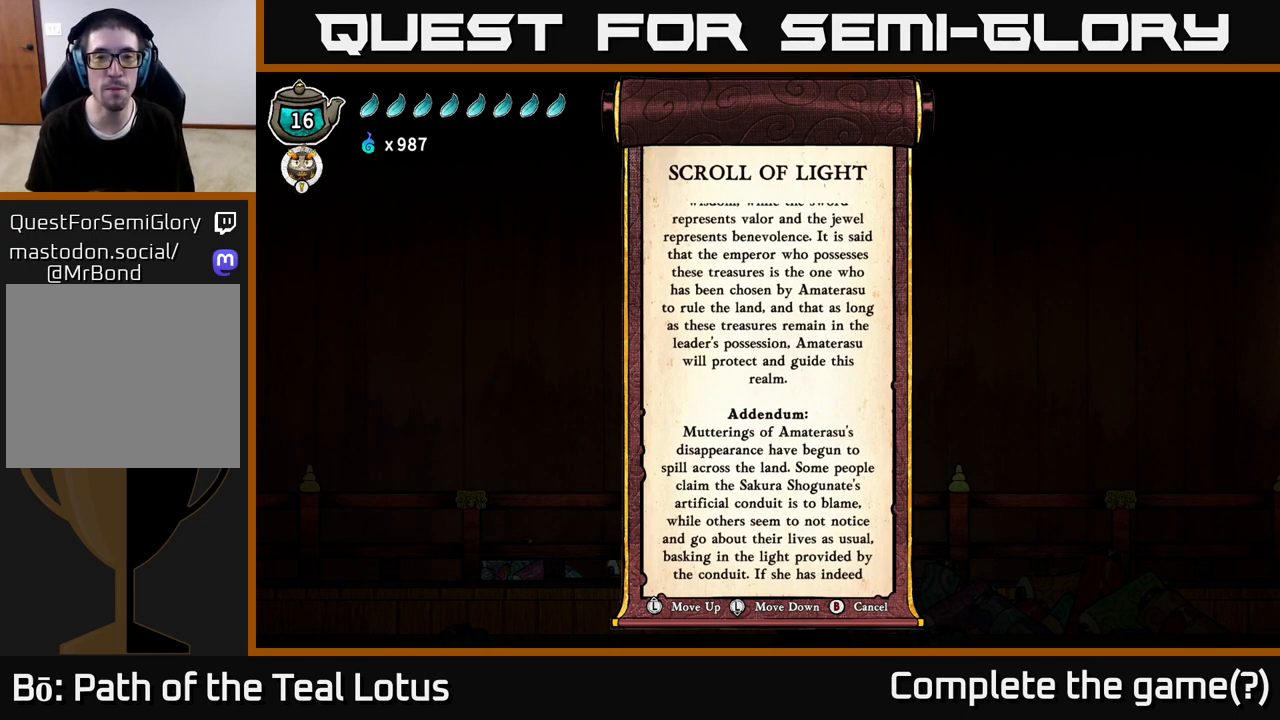
{"buttons": [], "left_stick": "center", "right_stick": "center", "events": []}
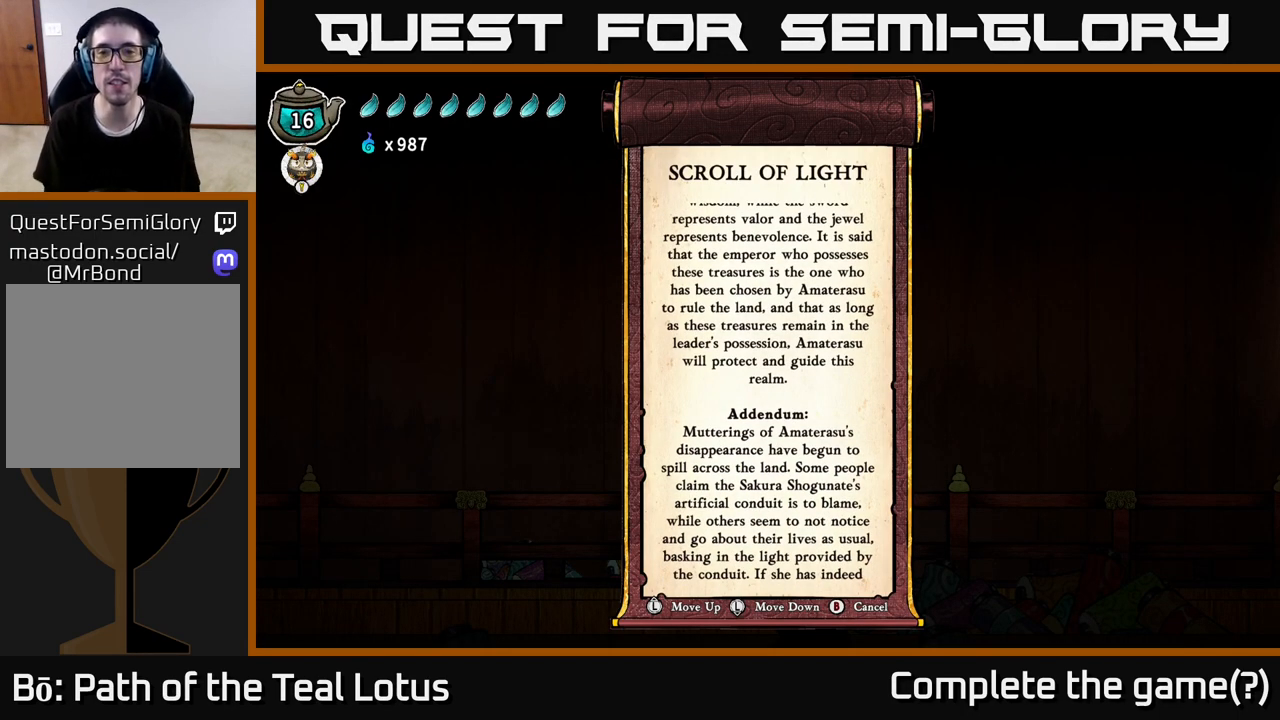
{"buttons": [], "left_stick": "center", "right_stick": "center", "events": []}
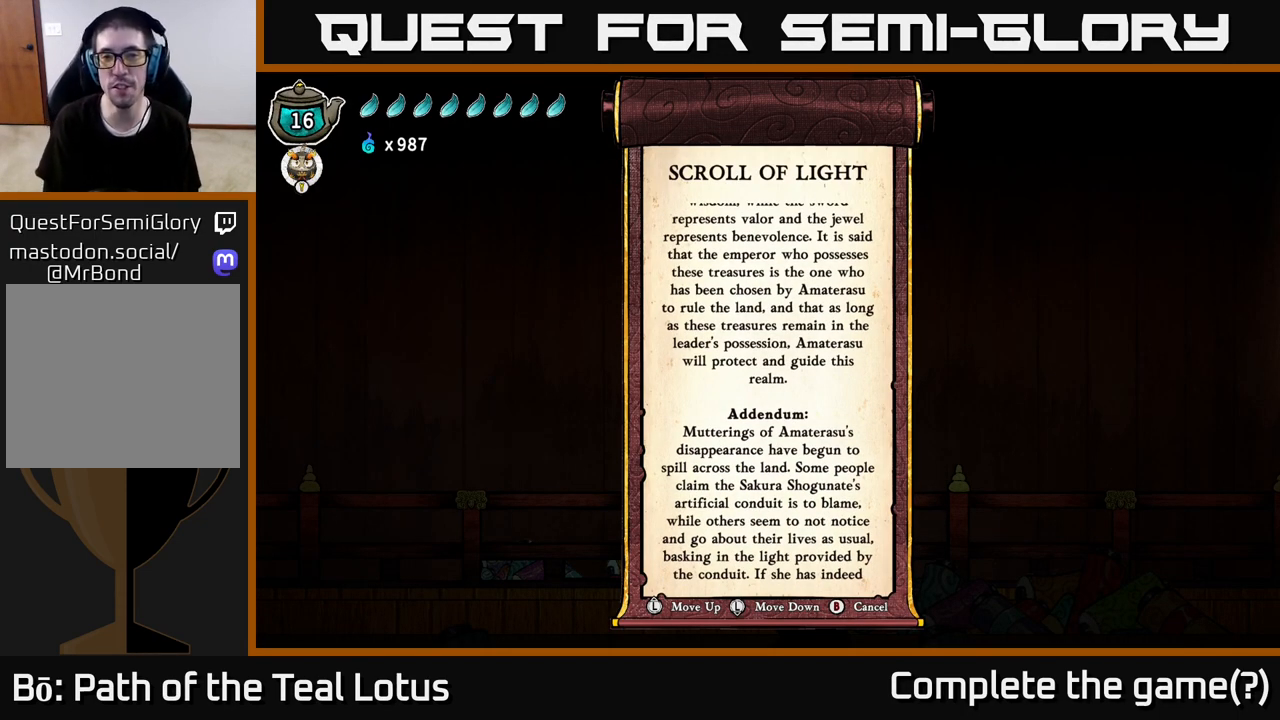
{"buttons": [], "left_stick": "center", "right_stick": "center", "events": []}
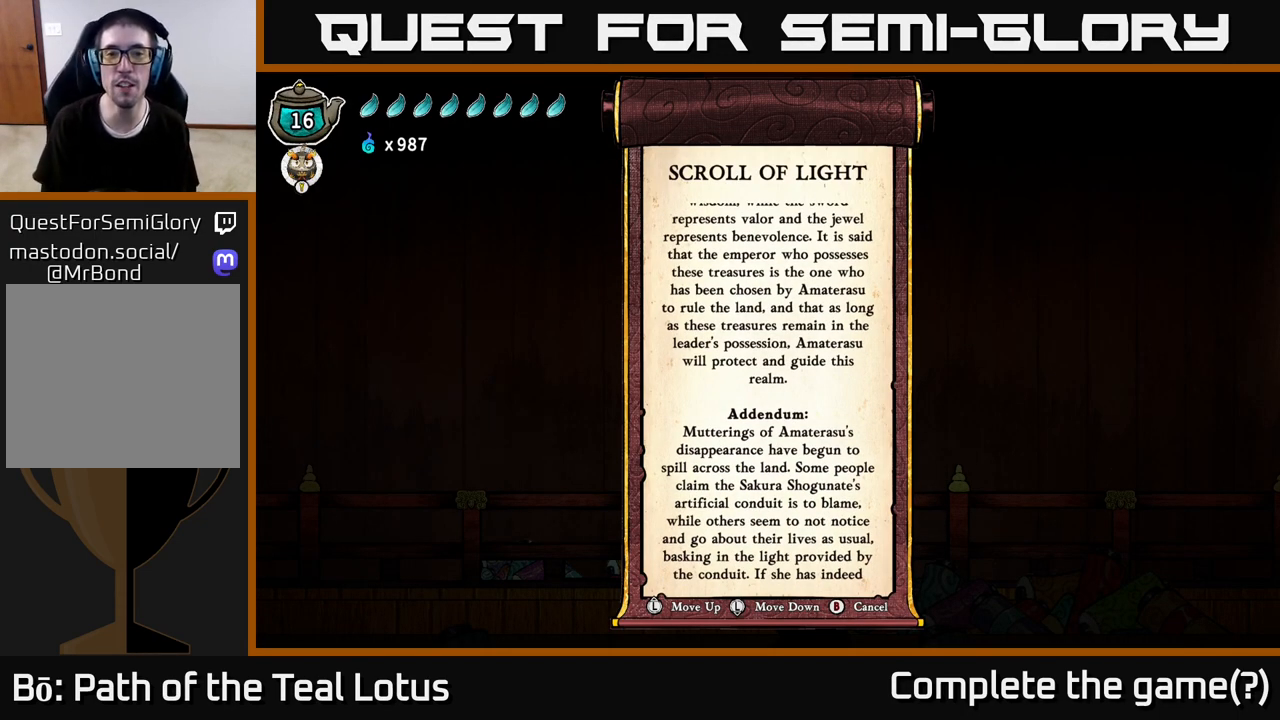
{"buttons": [], "left_stick": "center", "right_stick": "center", "events": []}
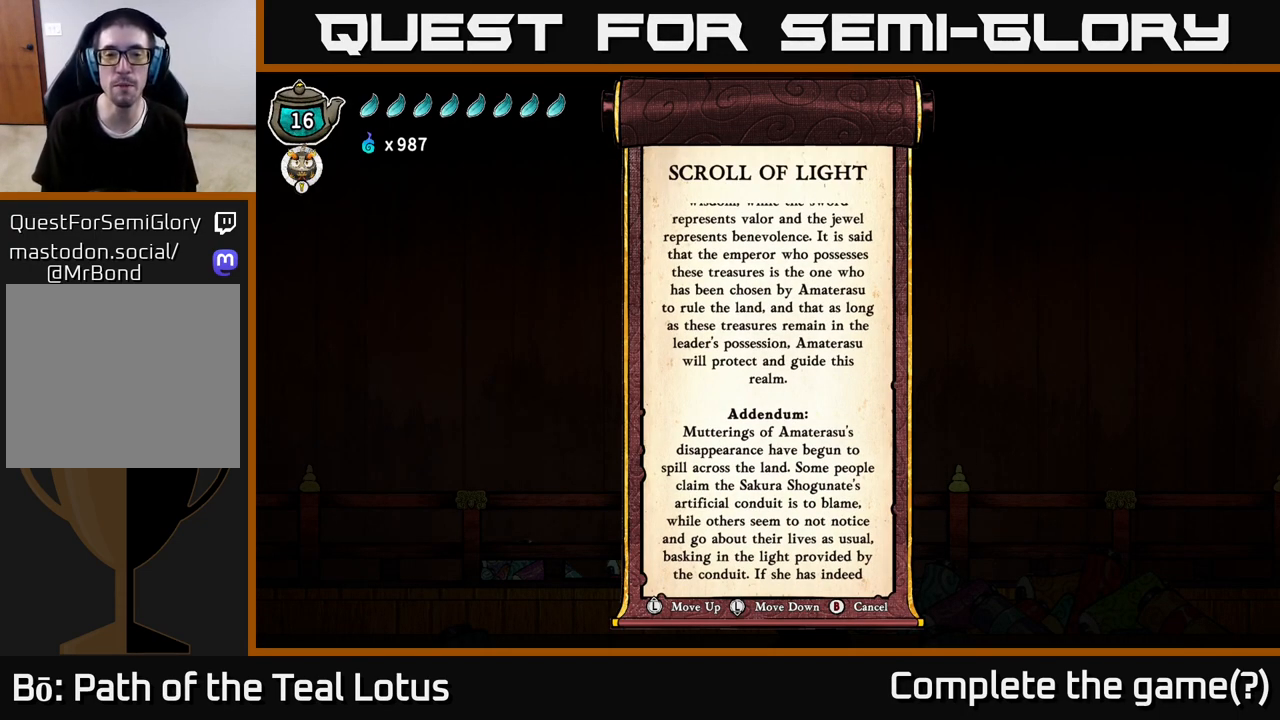
{"buttons": [], "left_stick": "center", "right_stick": "center", "events": []}
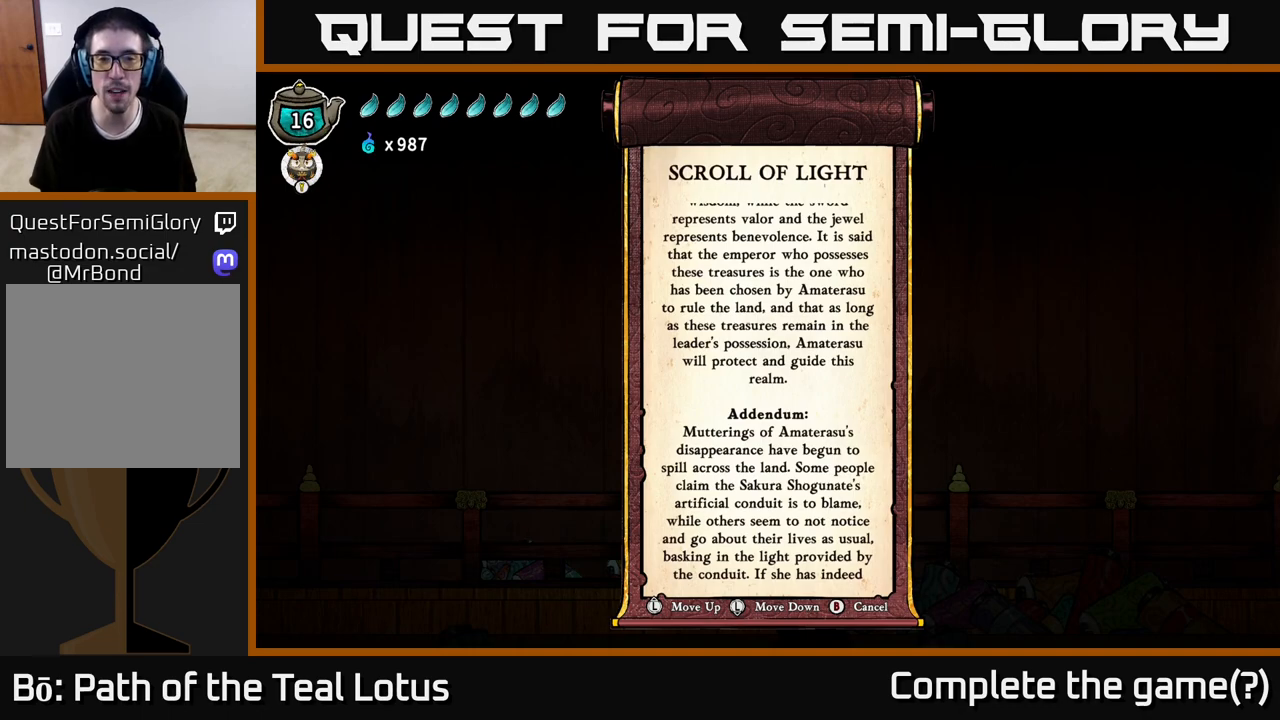
{"buttons": [], "left_stick": "center", "right_stick": "center", "events": []}
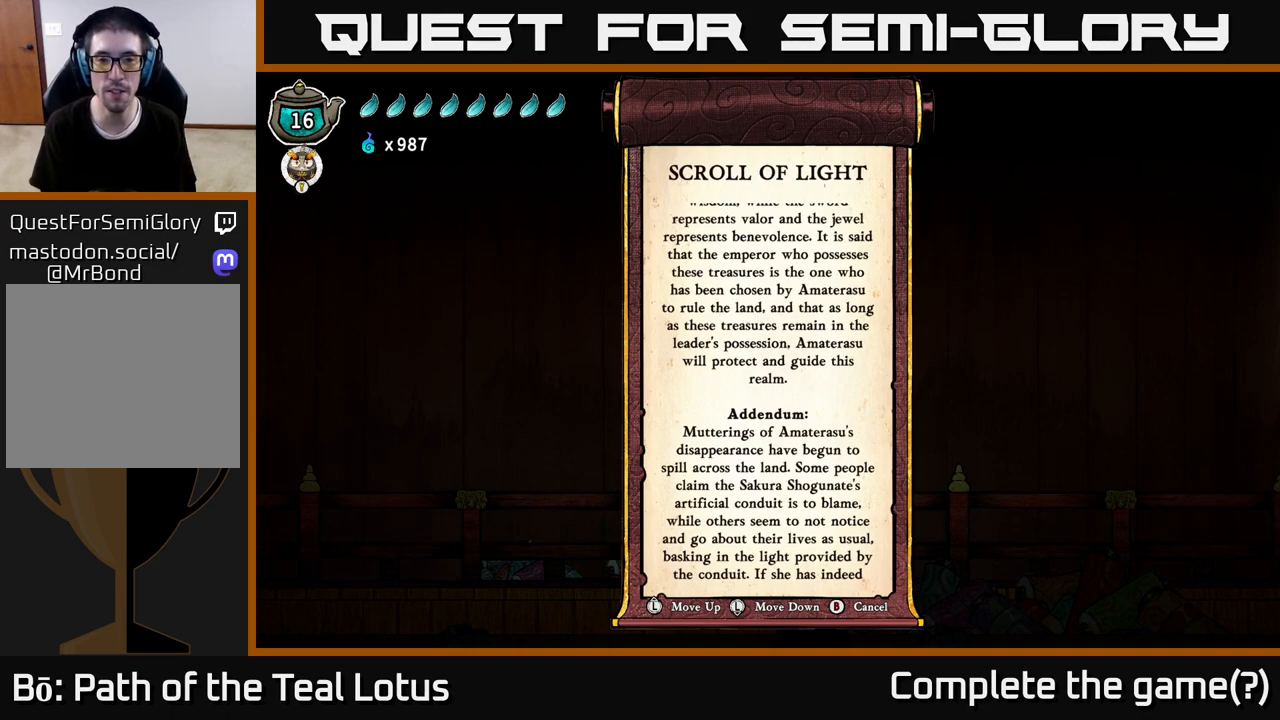
{"buttons": [], "left_stick": "center", "right_stick": "center", "events": []}
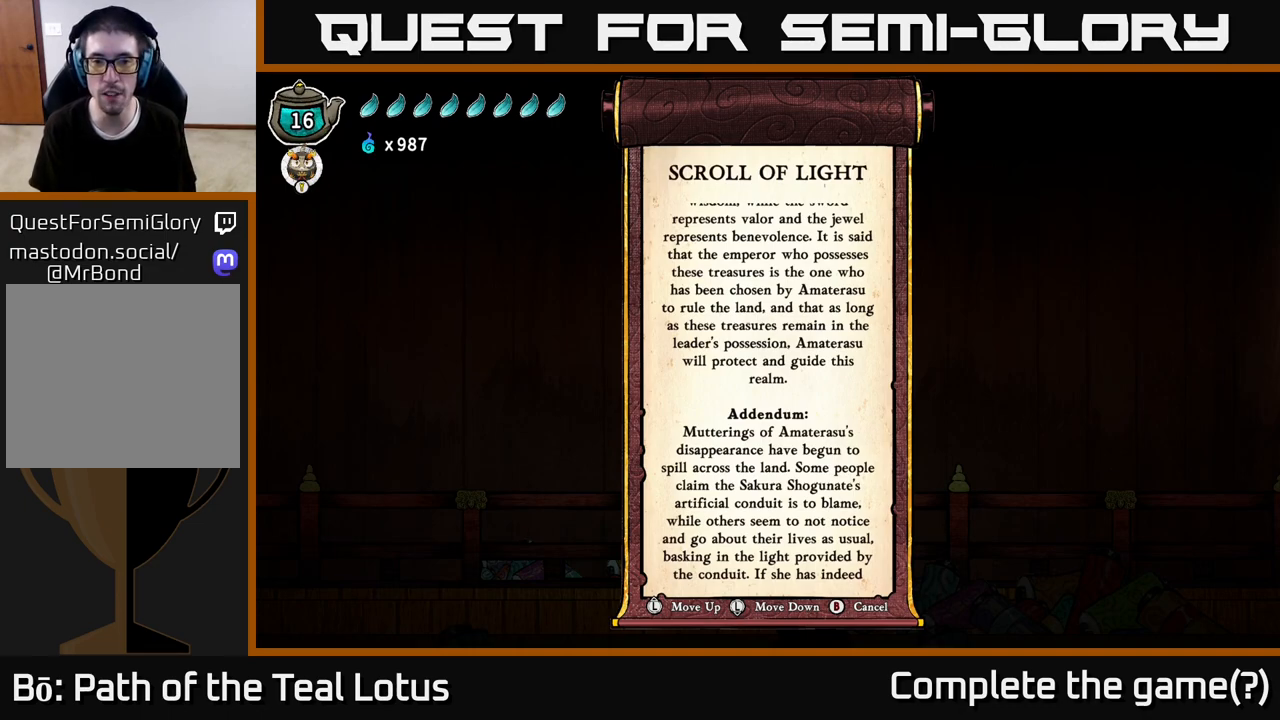
{"buttons": [], "left_stick": "center", "right_stick": "center", "events": []}
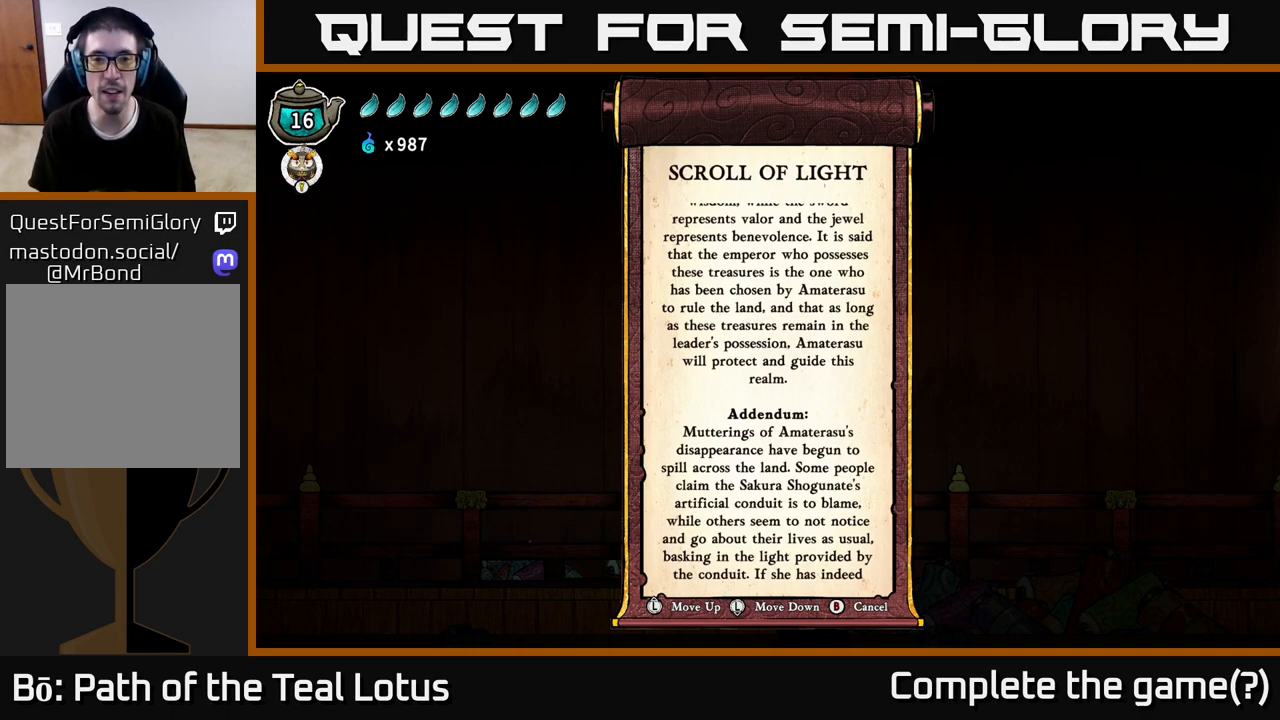
{"buttons": [], "left_stick": "down", "right_stick": "center", "events": [[367, "left_stick", "down"]]}
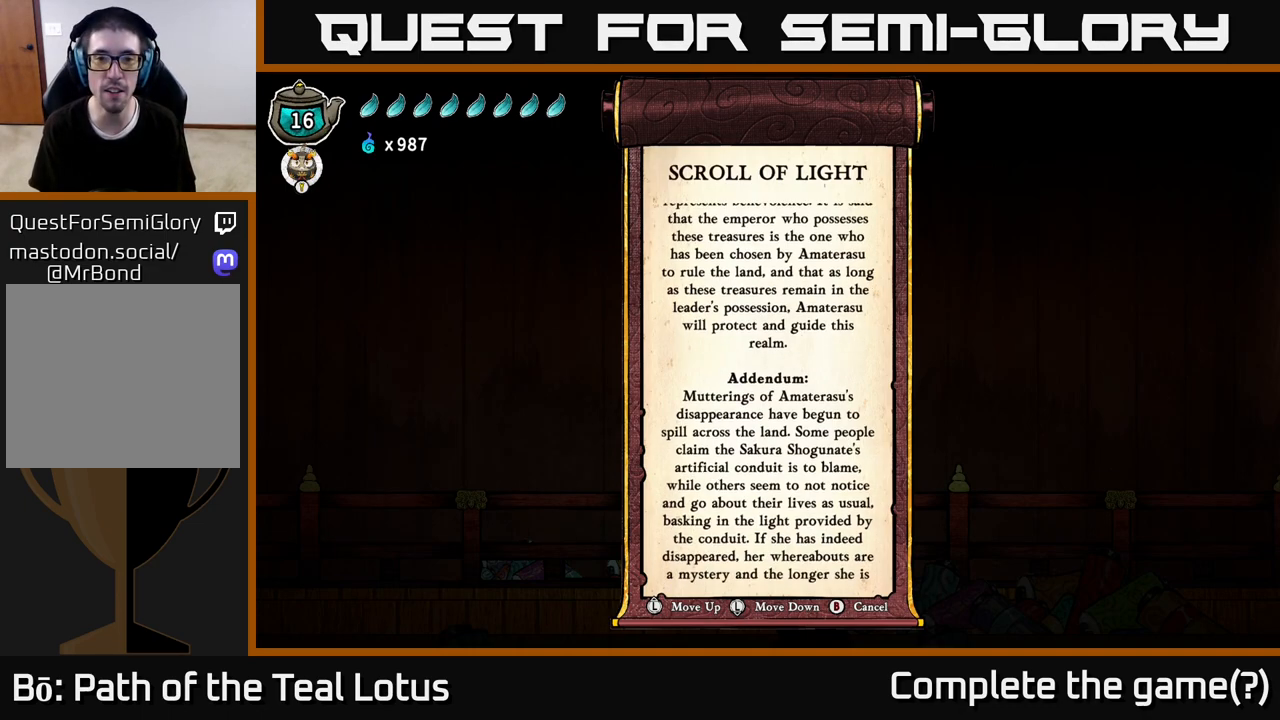
{"buttons": [], "left_stick": "center", "right_stick": "center", "events": [[83, "left_stick", "center"]]}
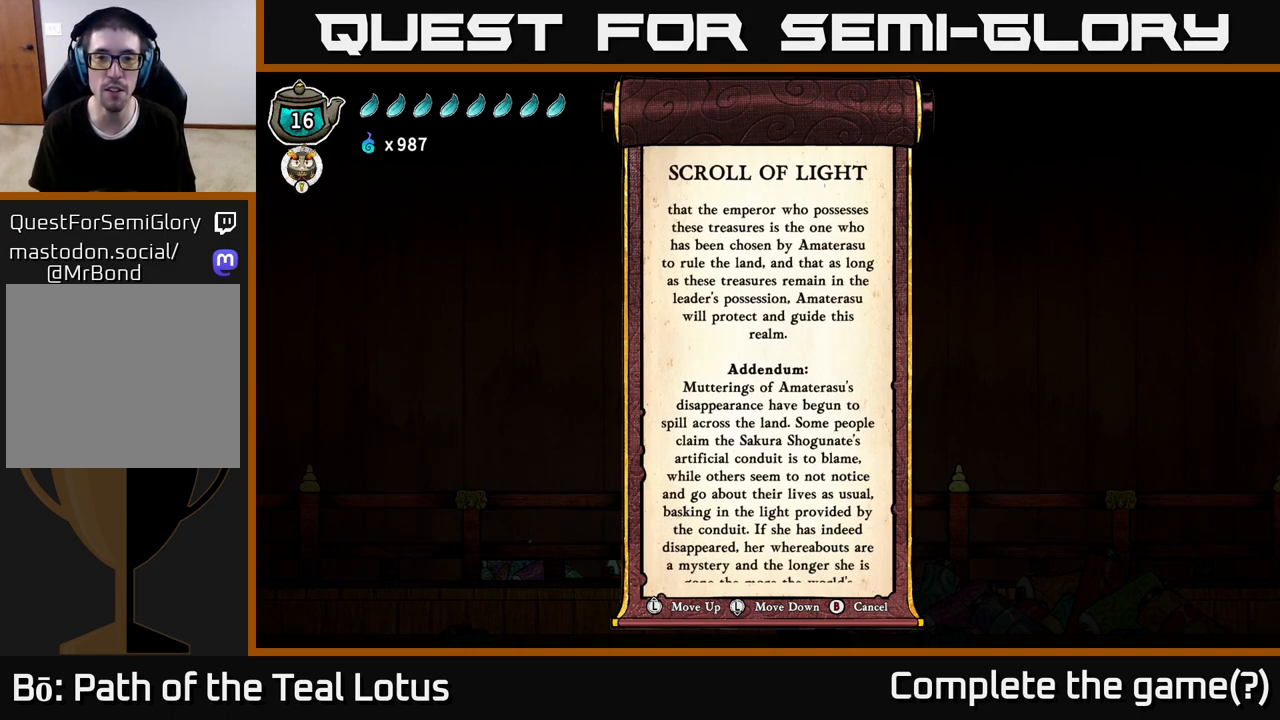
{"buttons": [], "left_stick": "center", "right_stick": "center", "events": []}
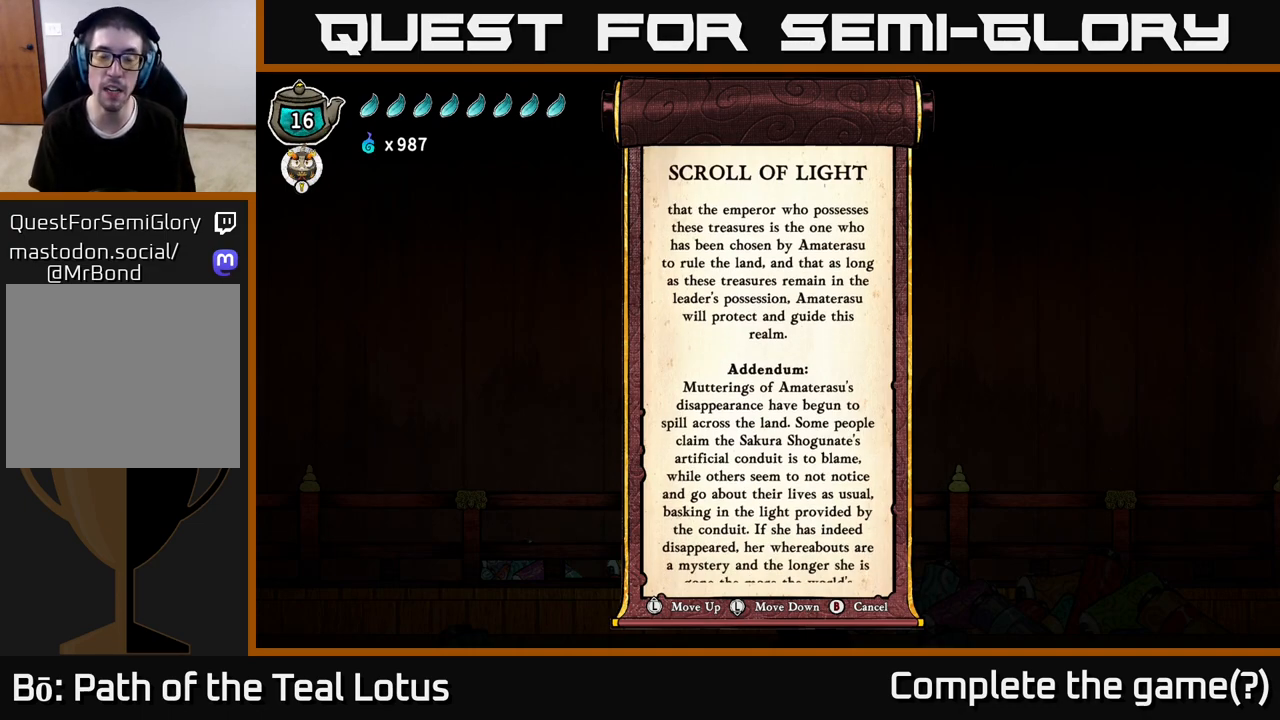
{"buttons": [], "left_stick": "center", "right_stick": "center", "events": []}
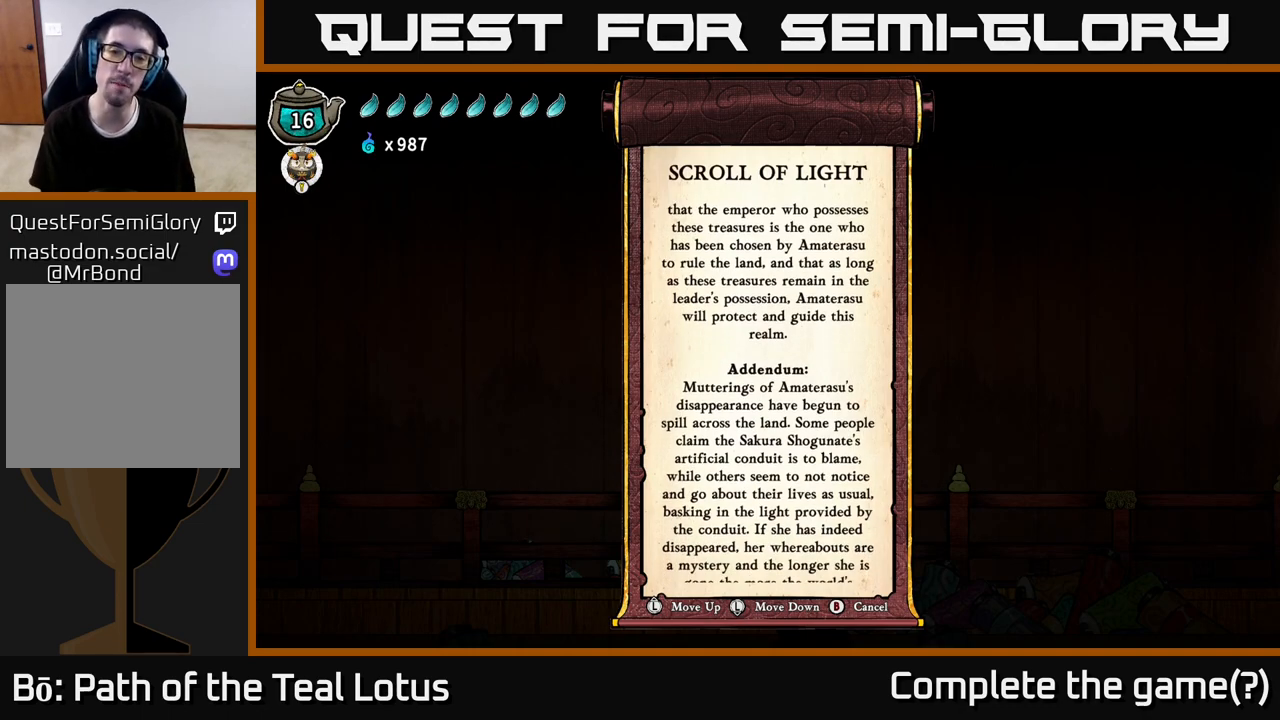
{"buttons": [], "left_stick": "center", "right_stick": "center", "events": []}
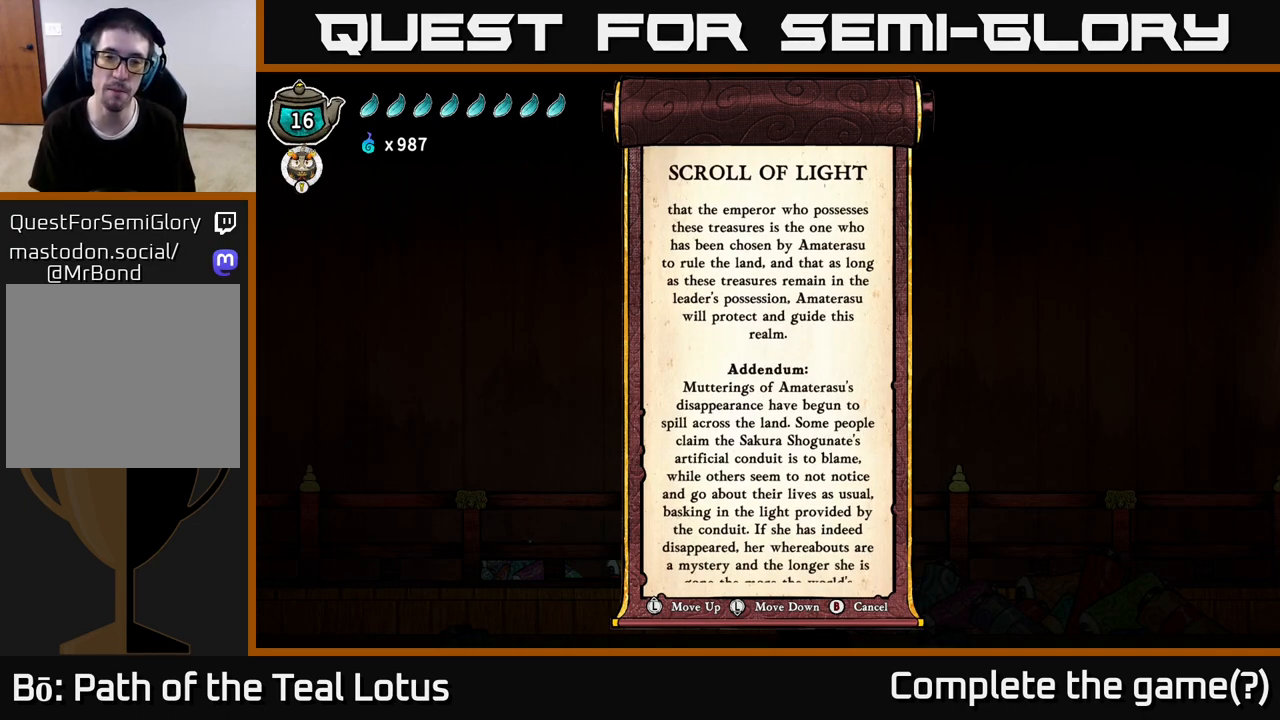
{"buttons": [], "left_stick": "center", "right_stick": "center", "events": []}
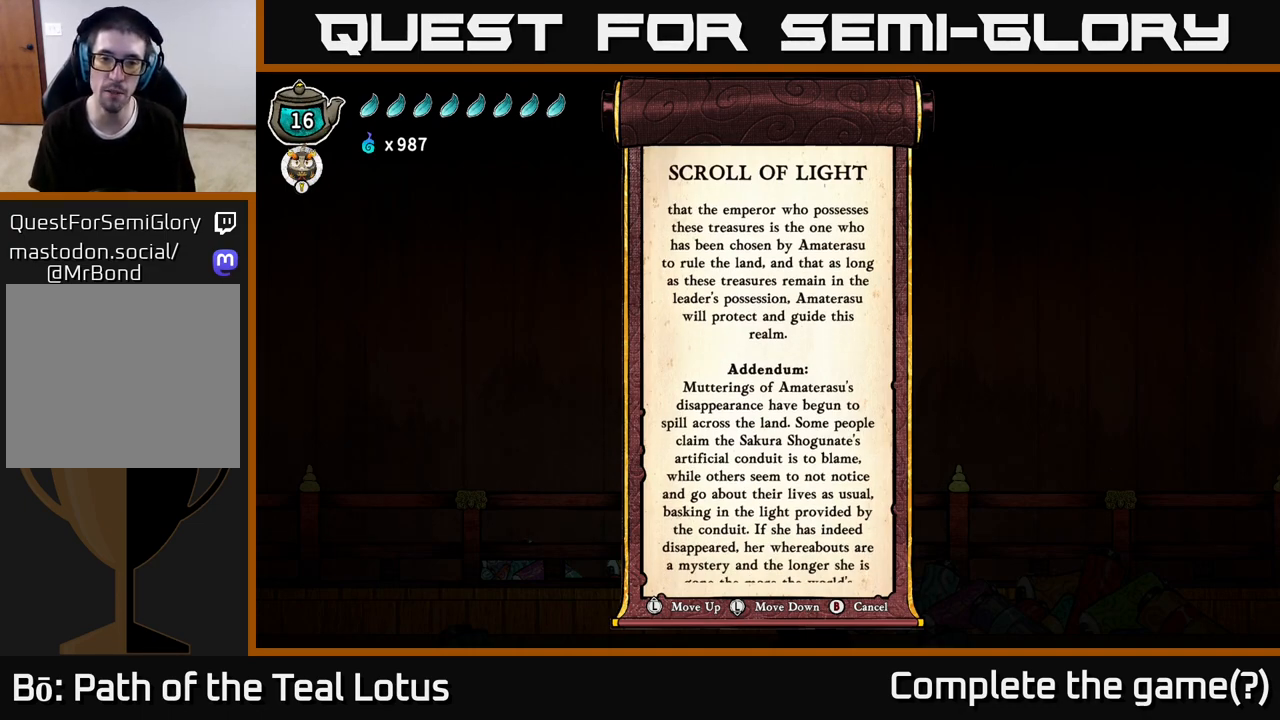
{"buttons": [], "left_stick": "center", "right_stick": "center", "events": []}
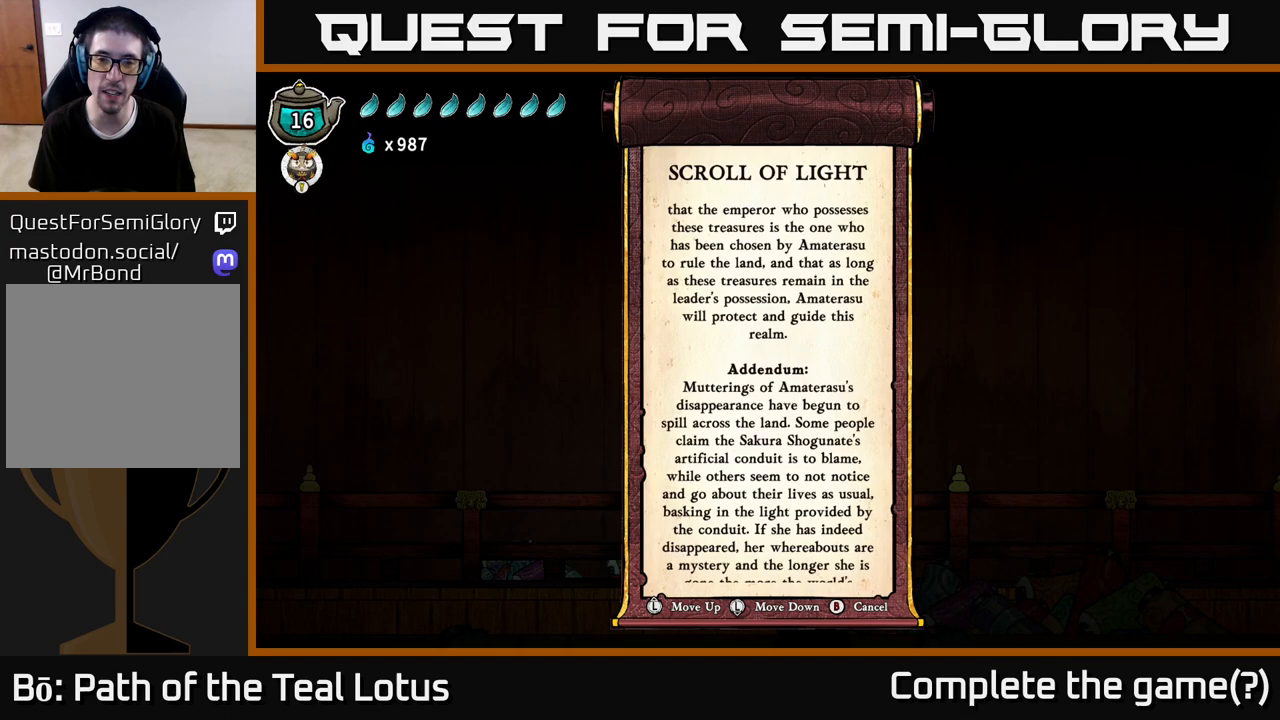
{"buttons": [], "left_stick": "center", "right_stick": "center", "events": []}
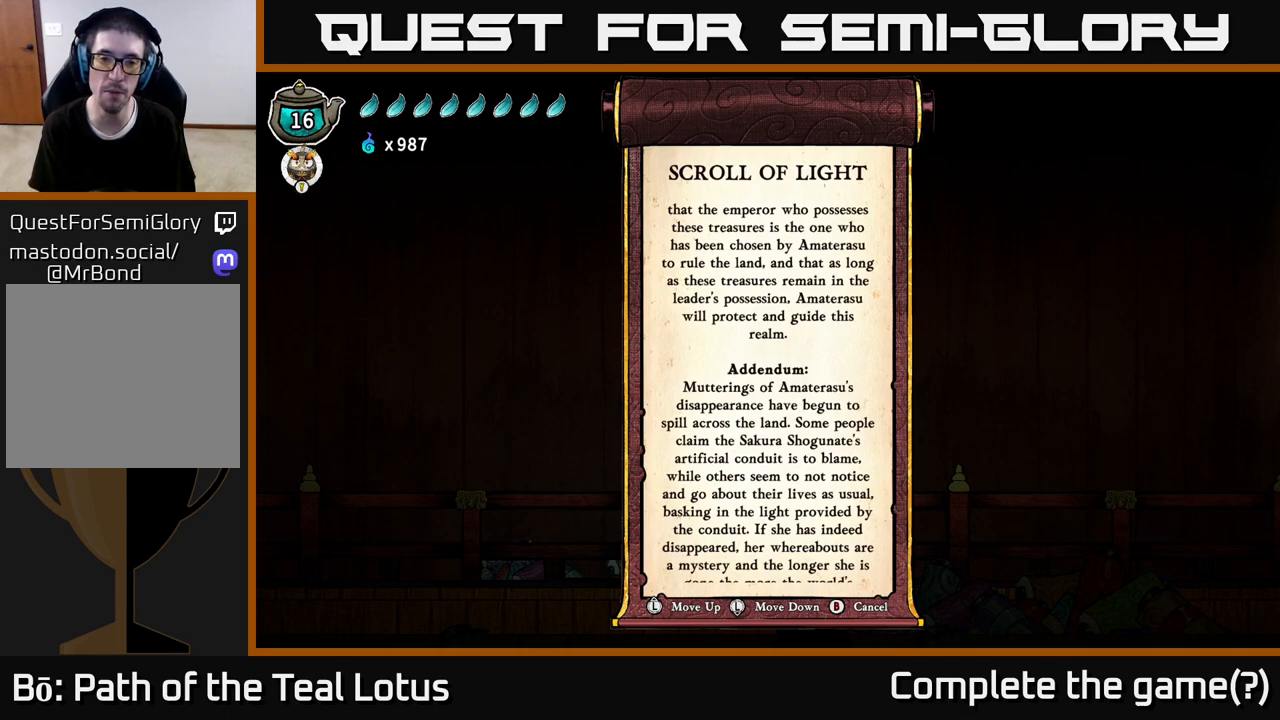
{"buttons": [], "left_stick": "center", "right_stick": "center", "events": [[100, "left_stick", "down"], [317, "left_stick", "center"]]}
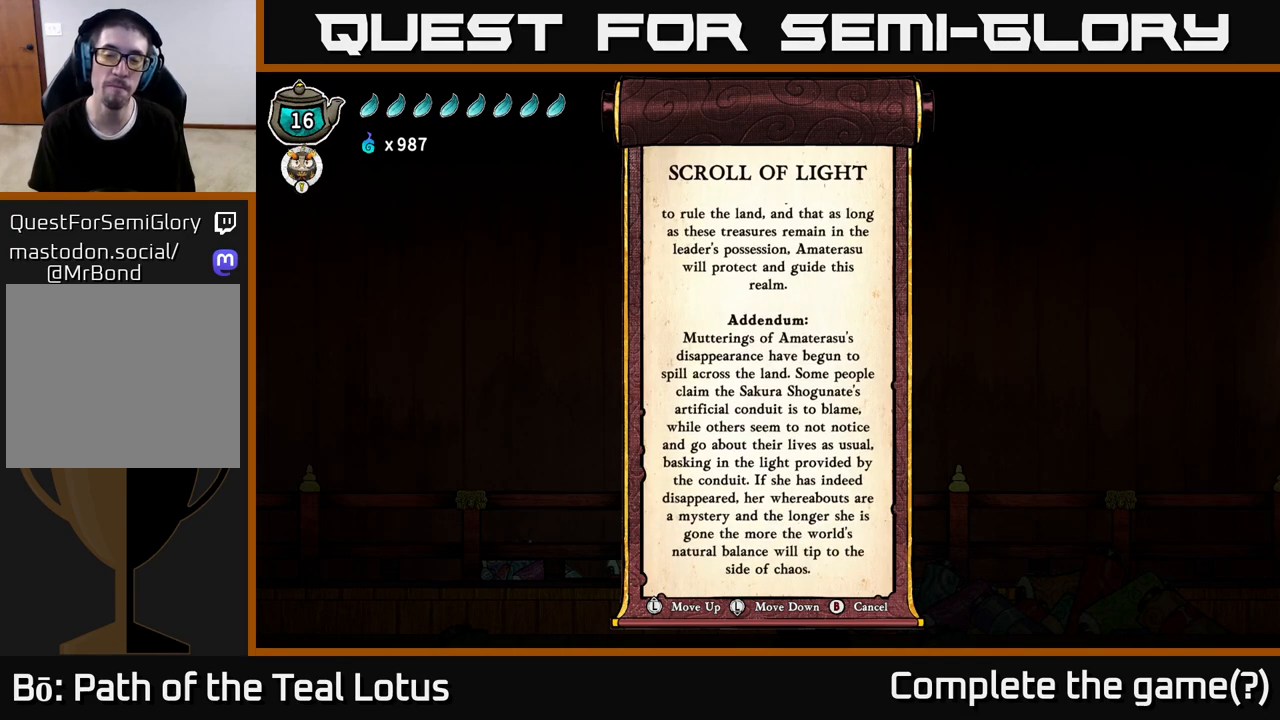
{"buttons": [], "left_stick": "center", "right_stick": "center", "events": []}
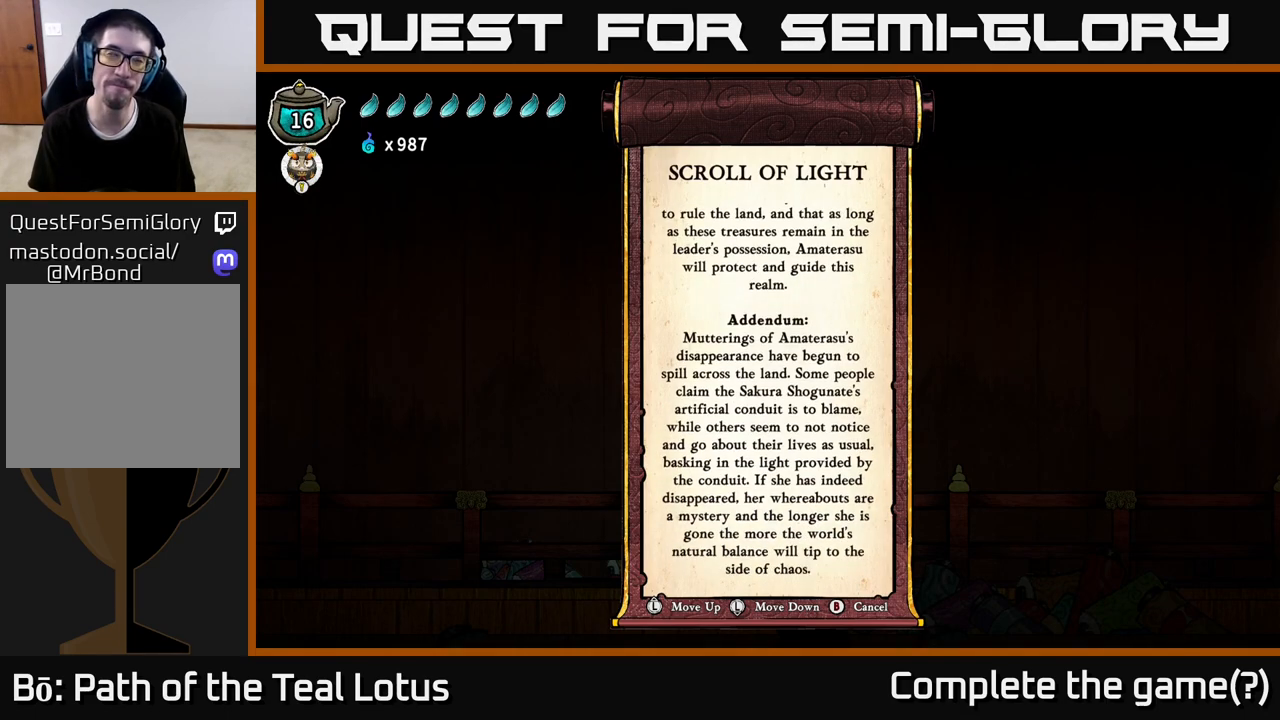
{"buttons": [], "left_stick": "center", "right_stick": "center", "events": []}
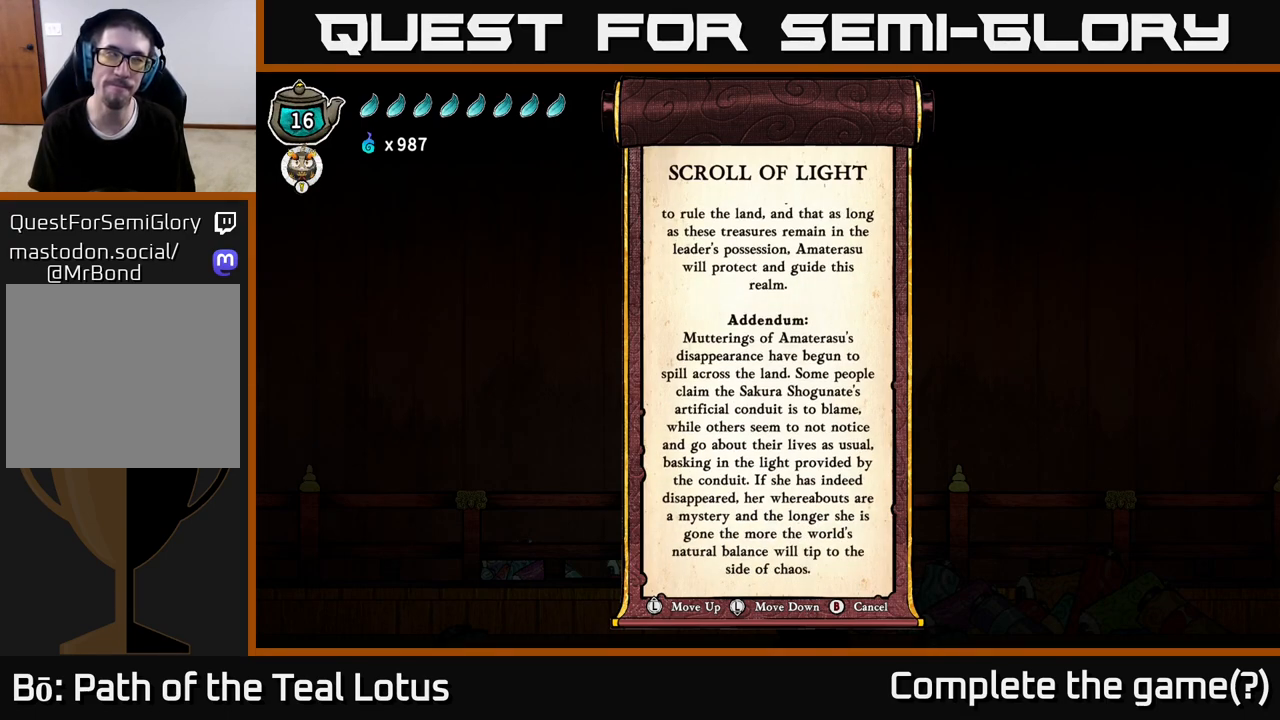
{"buttons": [], "left_stick": "center", "right_stick": "center", "events": []}
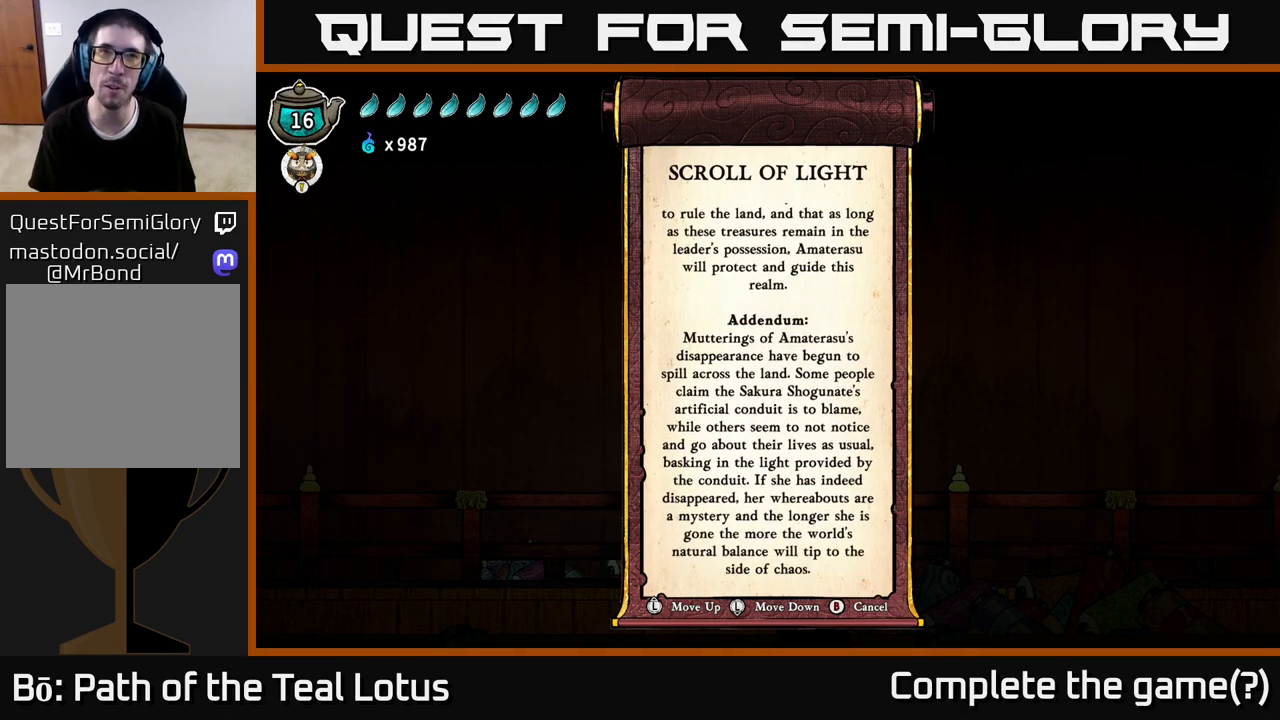
{"buttons": [], "left_stick": "center", "right_stick": "center", "events": []}
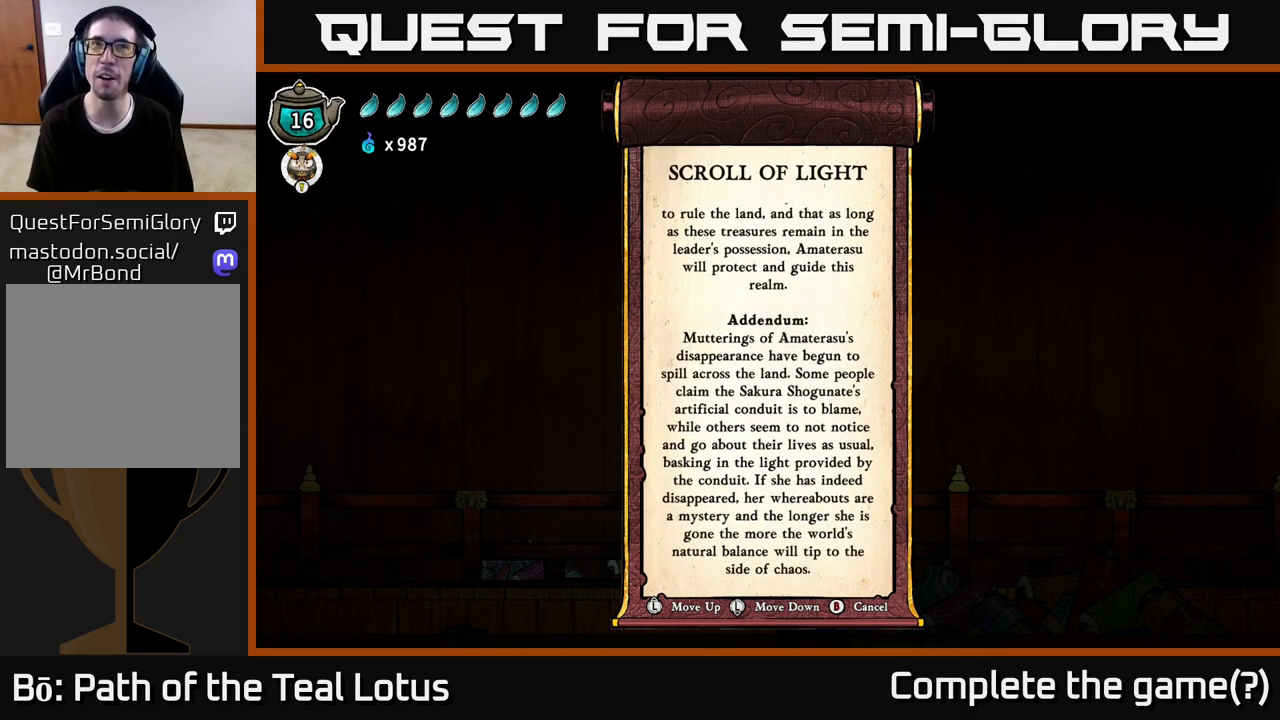
{"buttons": [], "left_stick": "center", "right_stick": "center", "events": []}
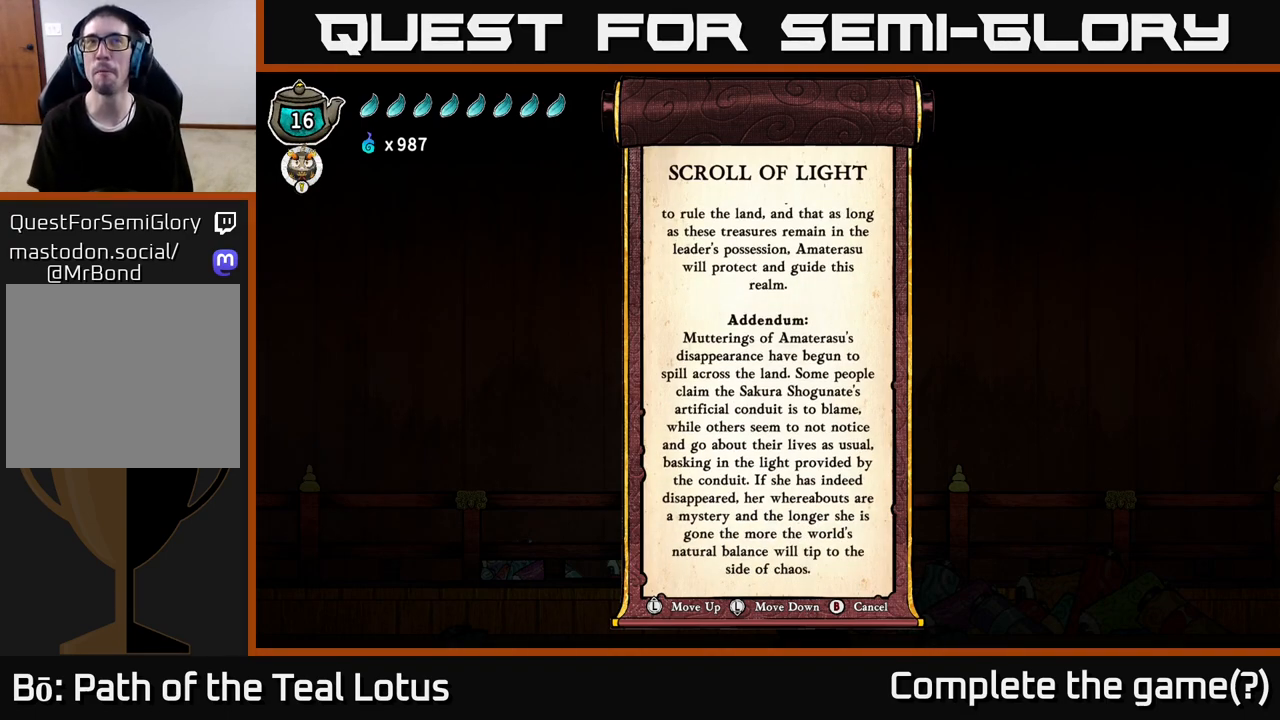
{"buttons": [], "left_stick": "down", "right_stick": "center", "events": [[400, "left_stick", "down"]]}
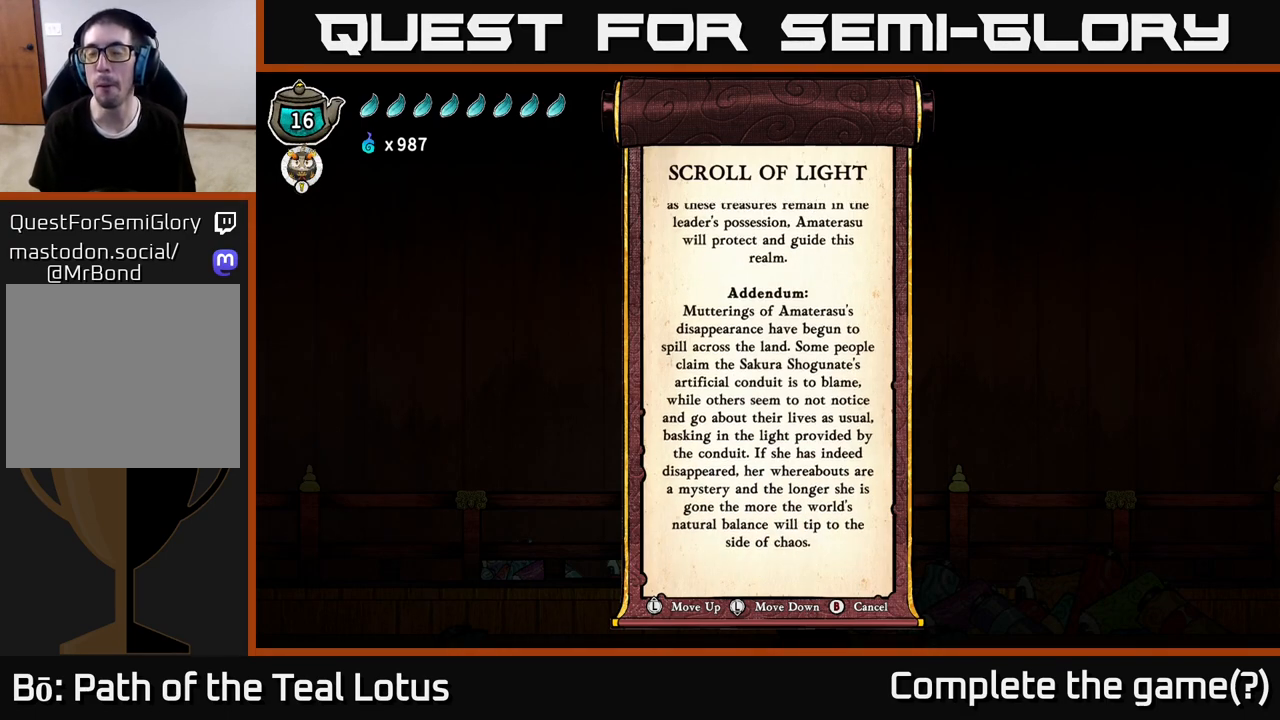
{"buttons": [], "left_stick": "center", "right_stick": "center", "events": [[383, "left_stick", "center"]]}
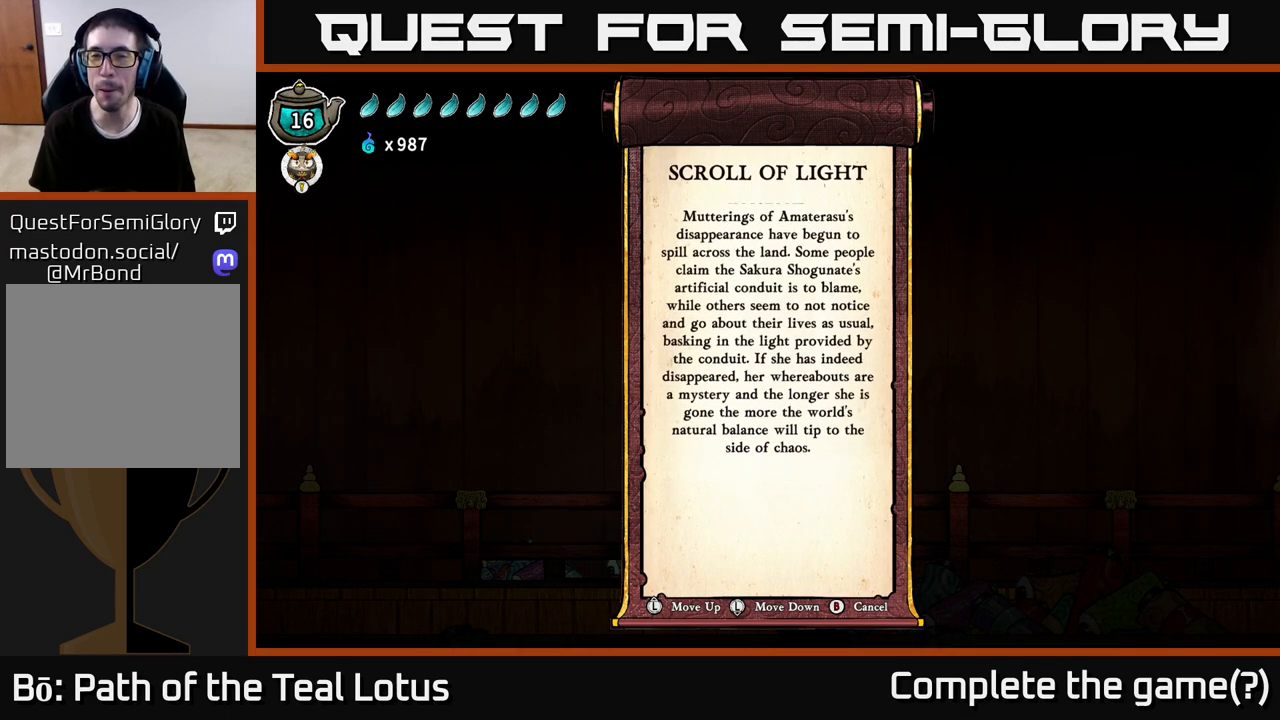
{"buttons": [], "left_stick": "center", "right_stick": "center", "events": [[167, "left_stick", "up"], [300, "left_stick", "center"]]}
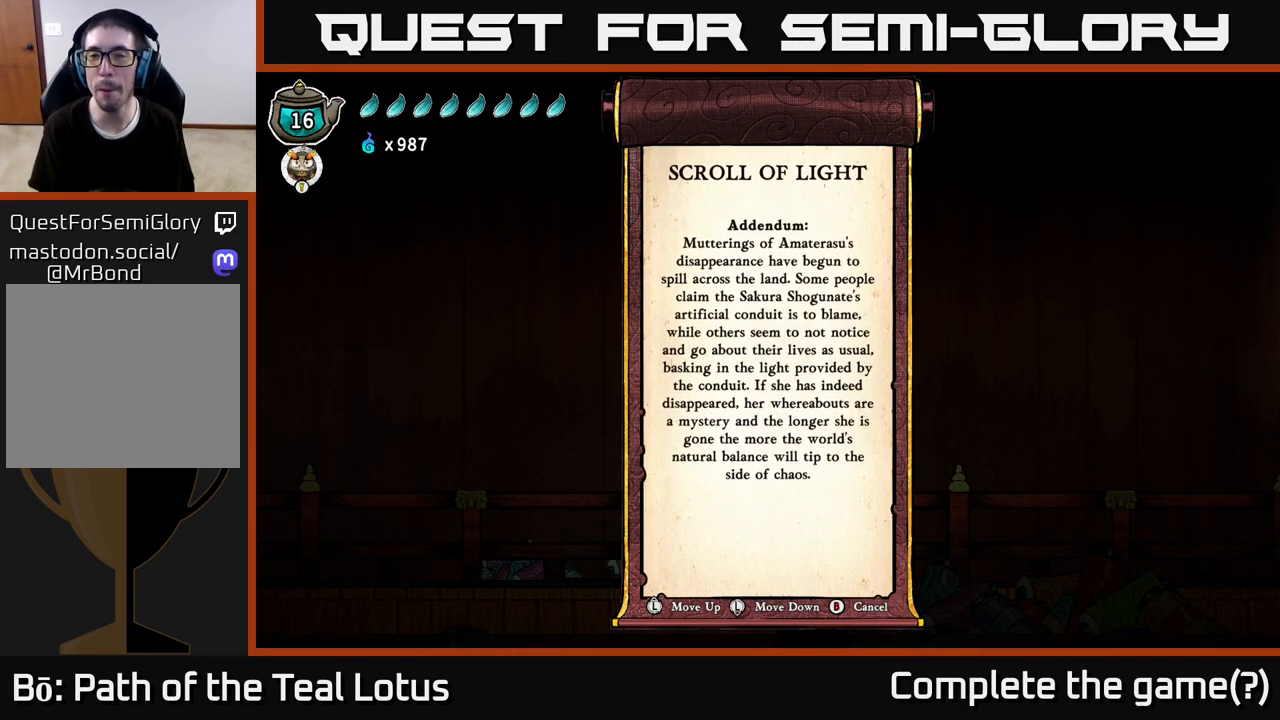
{"buttons": [], "left_stick": "center", "right_stick": "center", "events": [[117, "left_stick", "down"], [167, "left_stick", "center"]]}